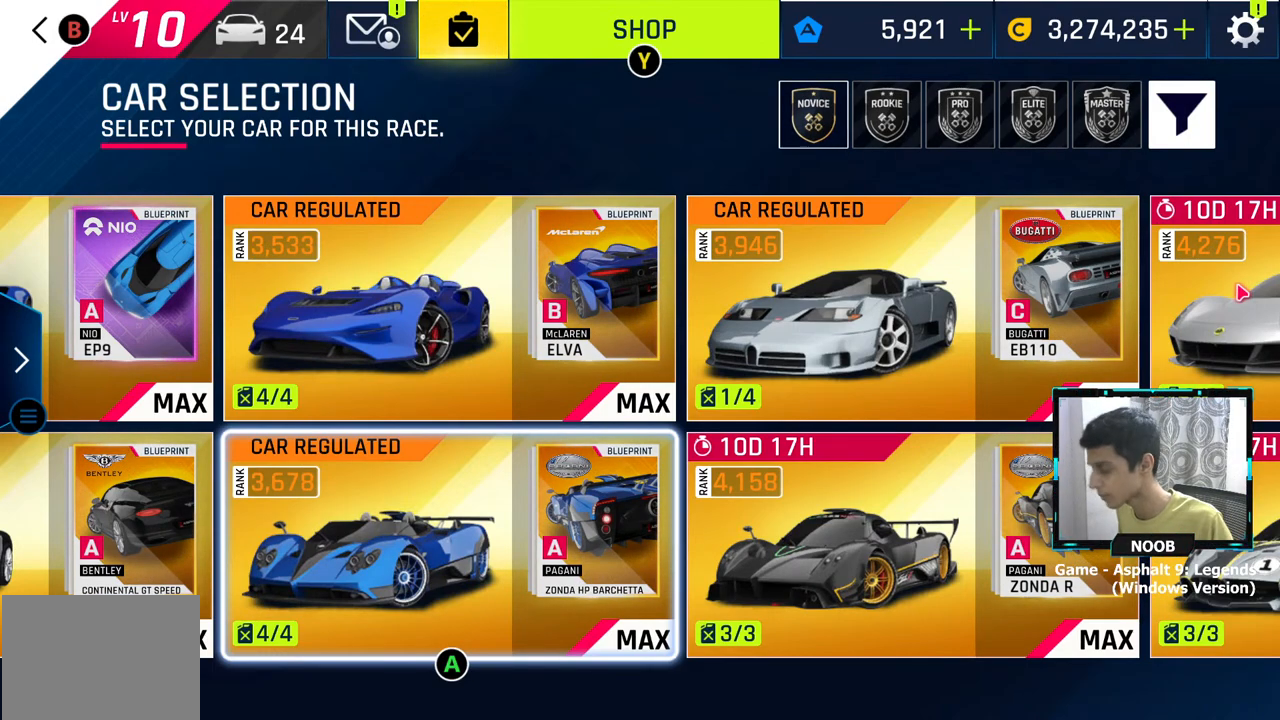
Gameplay with a controller (PlayStation layout); each line is a JSON object with the inputs held at the frame after it. "events" lists button and stick changes between this image and that frame as [ms after this image, input, new state], when the widget could be followed in between.
{"buttons": [], "left_stick": "right", "right_stick": "center", "events": [[450, "left_stick", "right"]]}
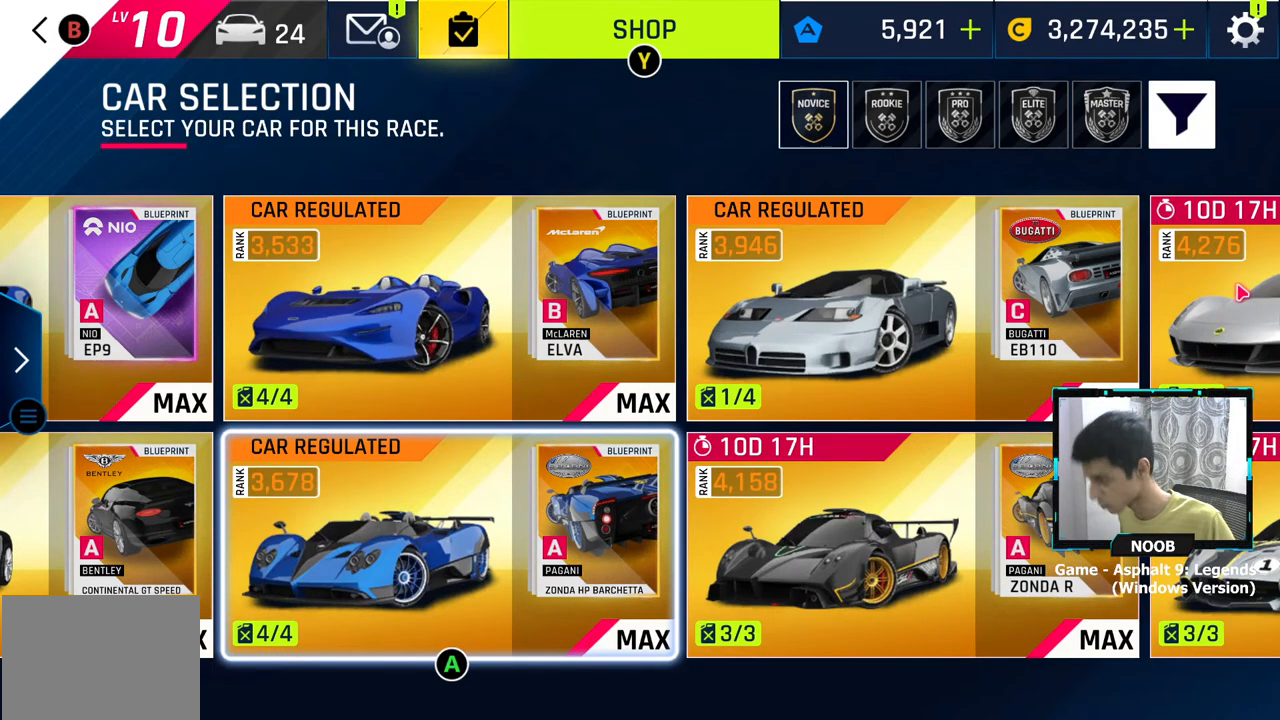
{"buttons": [], "left_stick": "center", "right_stick": "center", "events": [[84, "left_stick", "center"], [167, "left_stick", "up-right"], [284, "left_stick", "center"]]}
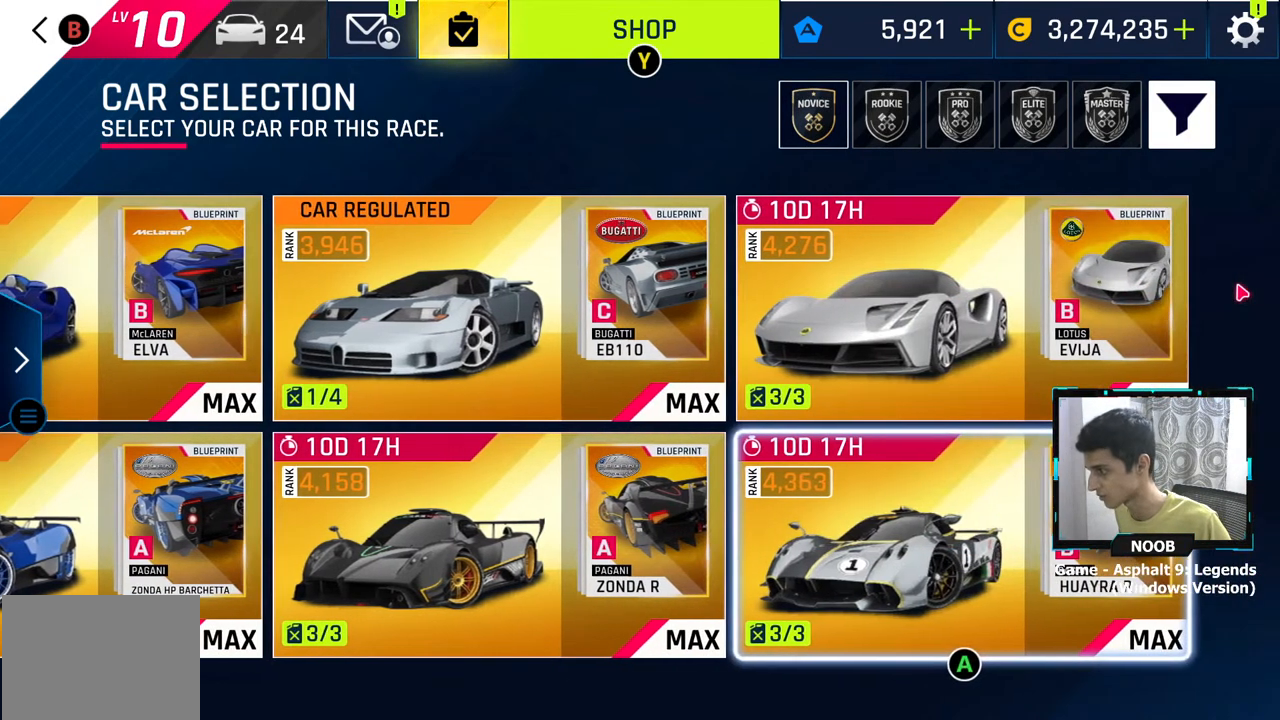
{"buttons": [], "left_stick": "center", "right_stick": "center", "events": [[67, "left_stick", "up"], [184, "left_stick", "center"]]}
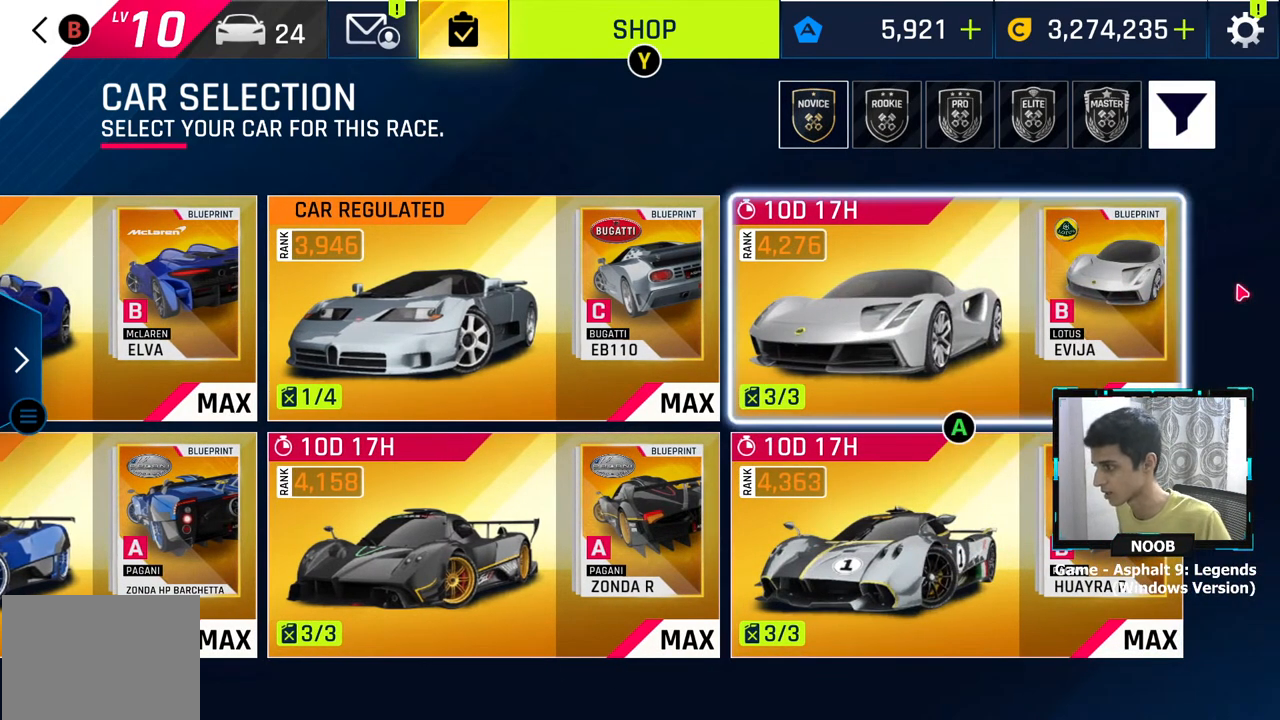
{"buttons": [], "left_stick": "center", "right_stick": "center", "events": []}
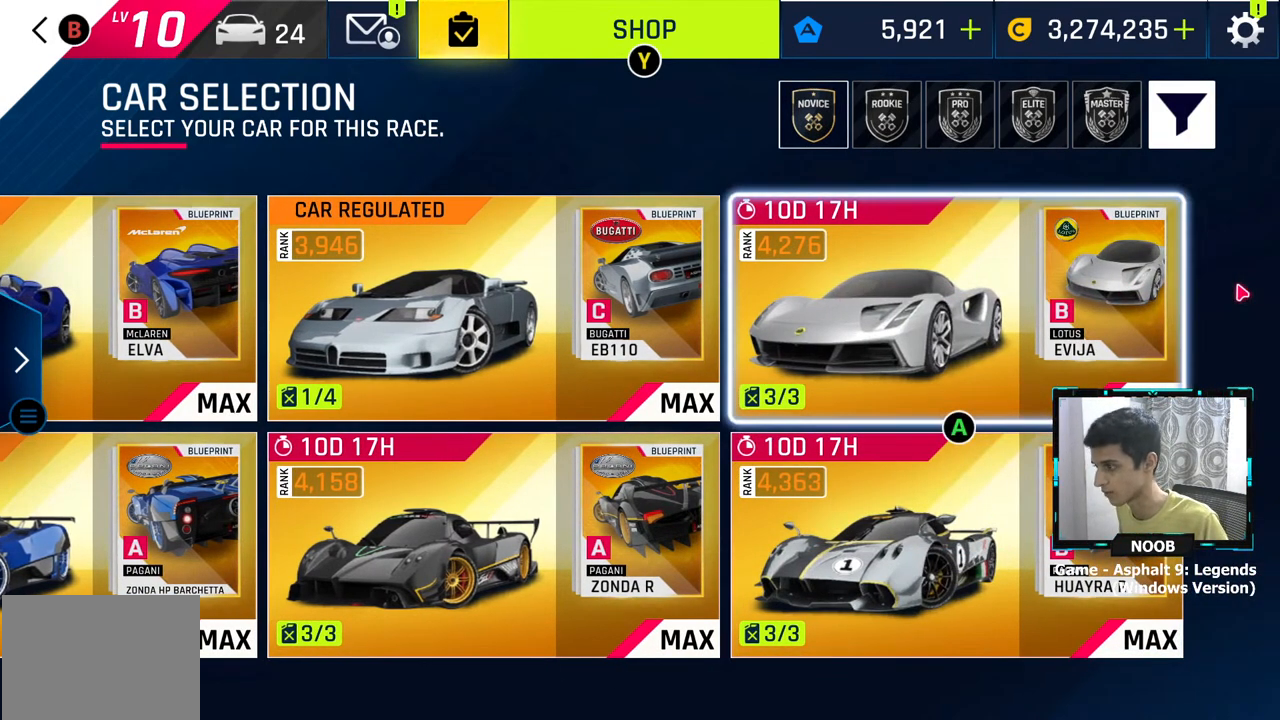
{"buttons": [], "left_stick": "center", "right_stick": "center", "events": []}
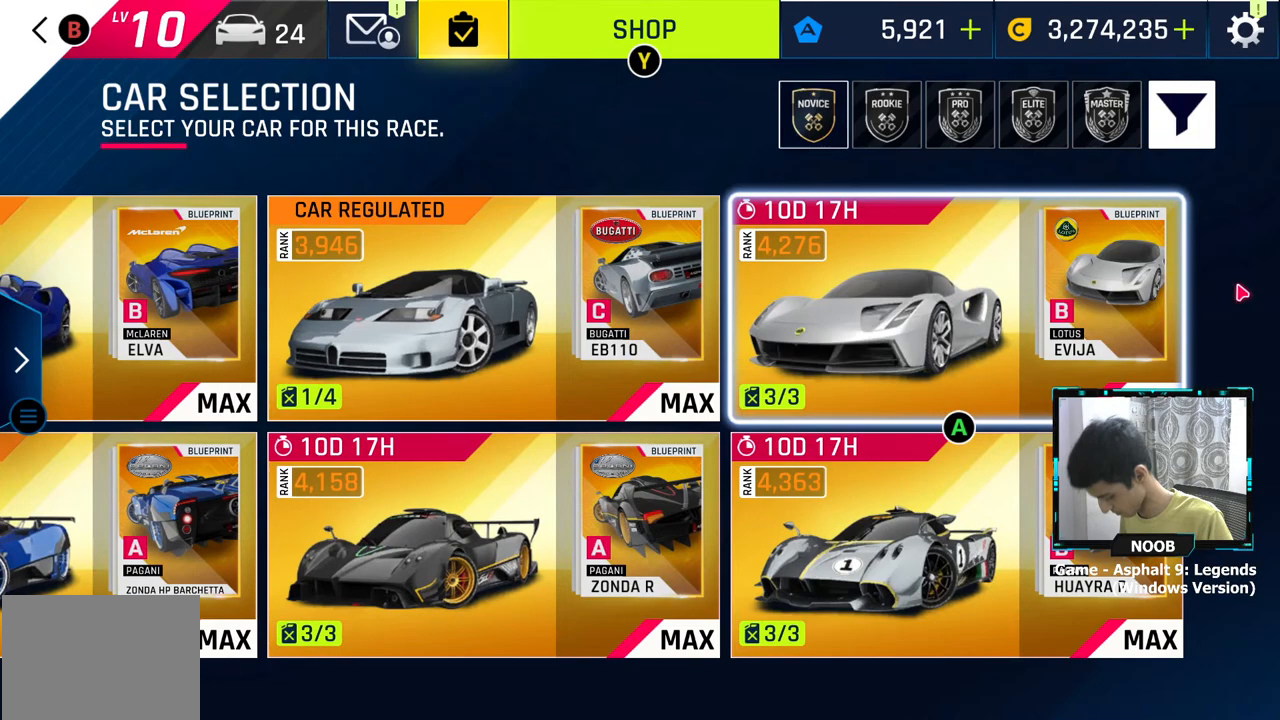
{"buttons": [], "left_stick": "center", "right_stick": "center", "events": []}
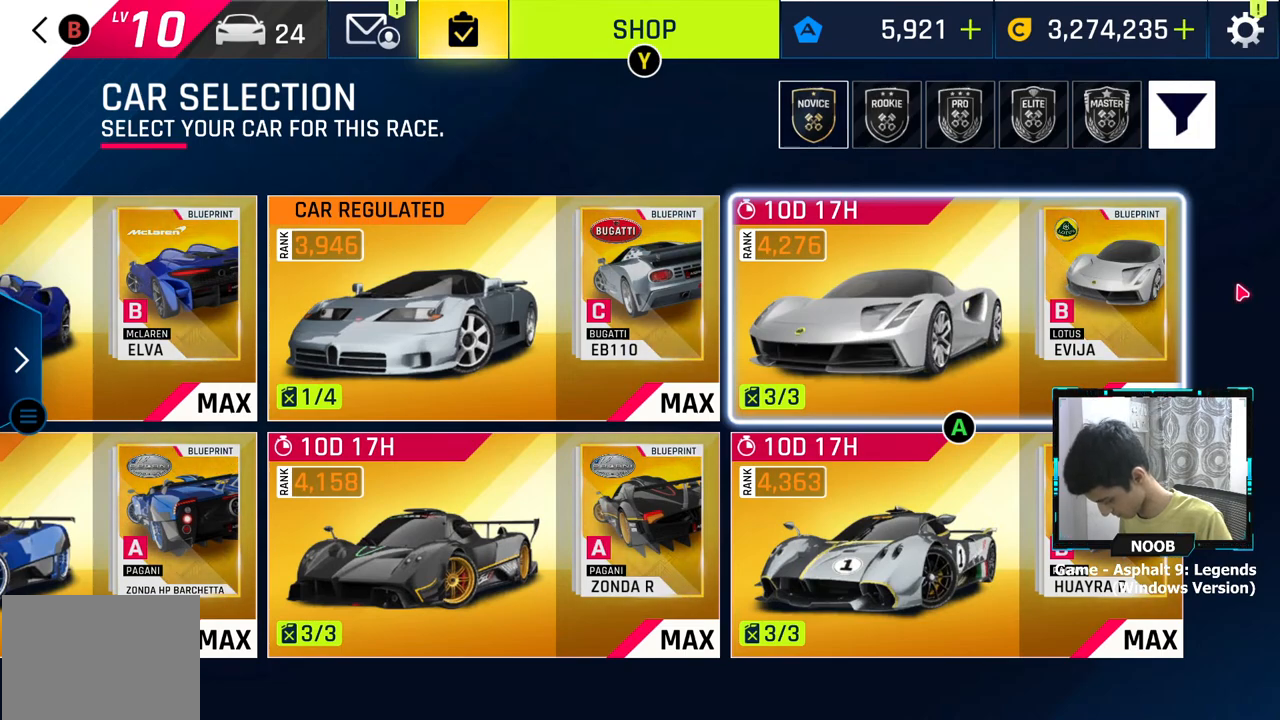
{"buttons": [], "left_stick": "center", "right_stick": "center", "events": []}
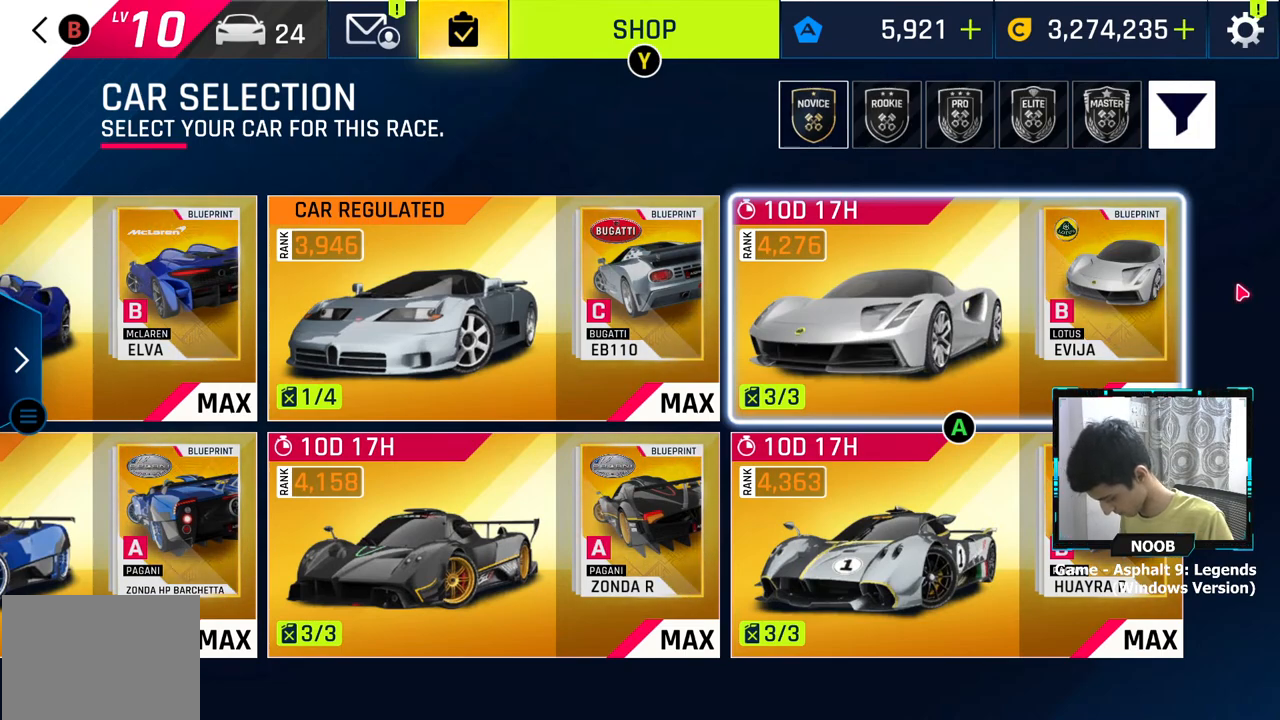
{"buttons": [], "left_stick": "center", "right_stick": "center", "events": []}
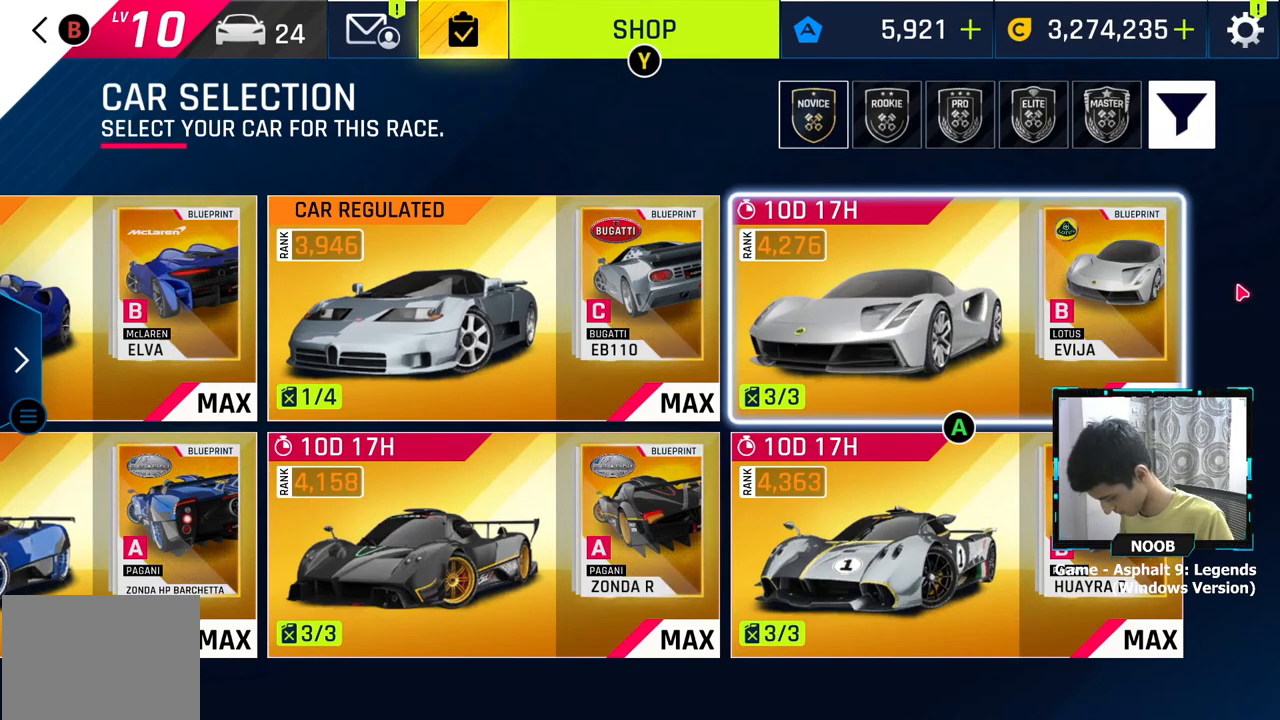
{"buttons": [], "left_stick": "center", "right_stick": "center", "events": []}
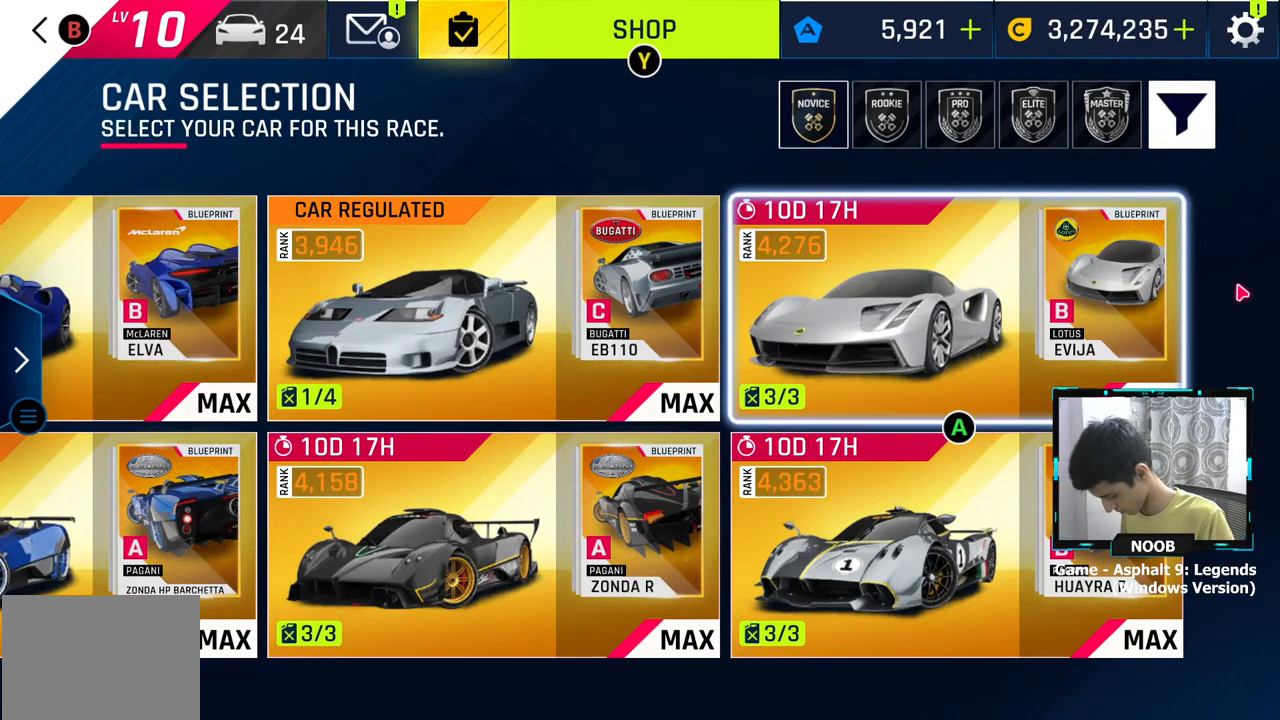
{"buttons": [], "left_stick": "center", "right_stick": "center", "events": []}
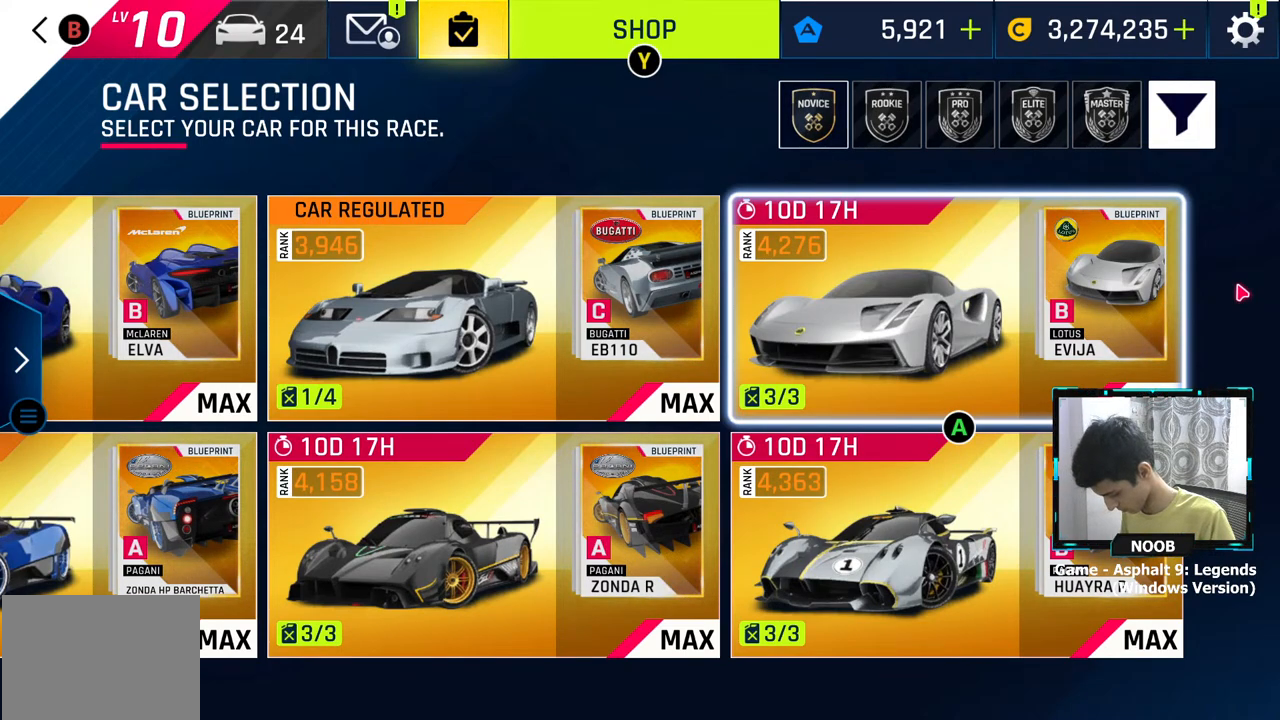
{"buttons": [], "left_stick": "center", "right_stick": "center", "events": []}
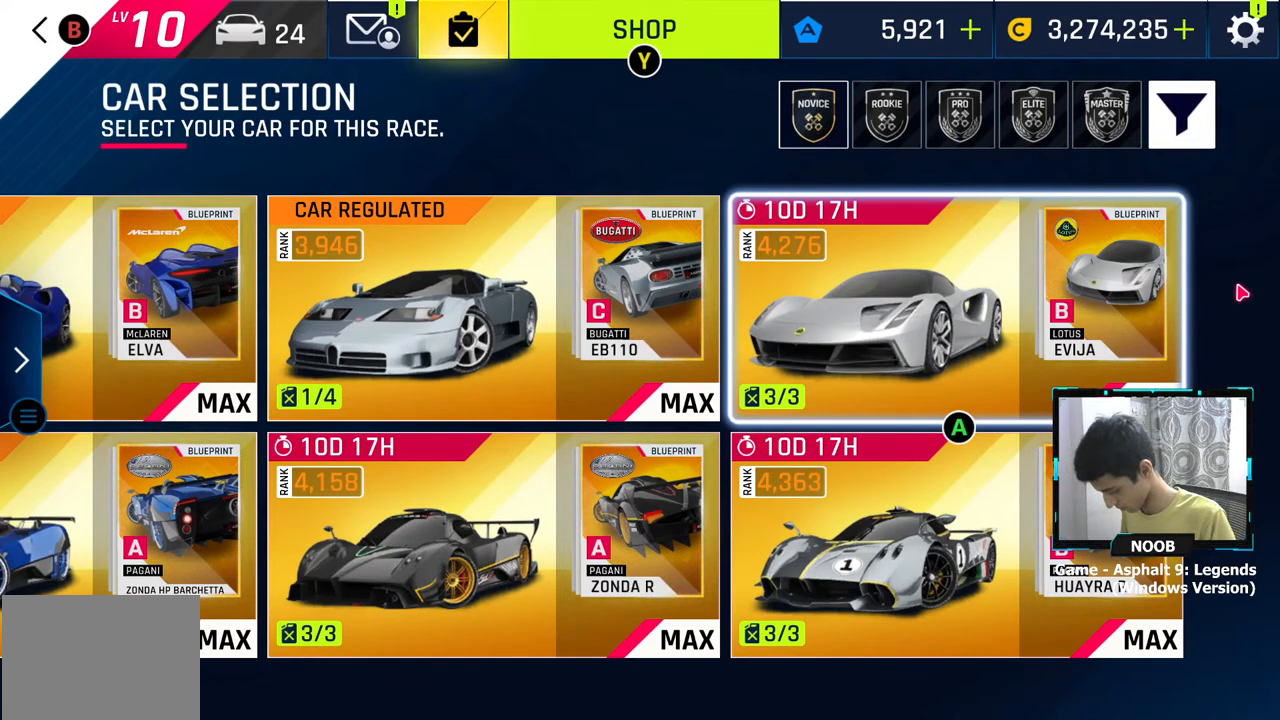
{"buttons": [], "left_stick": "center", "right_stick": "center", "events": []}
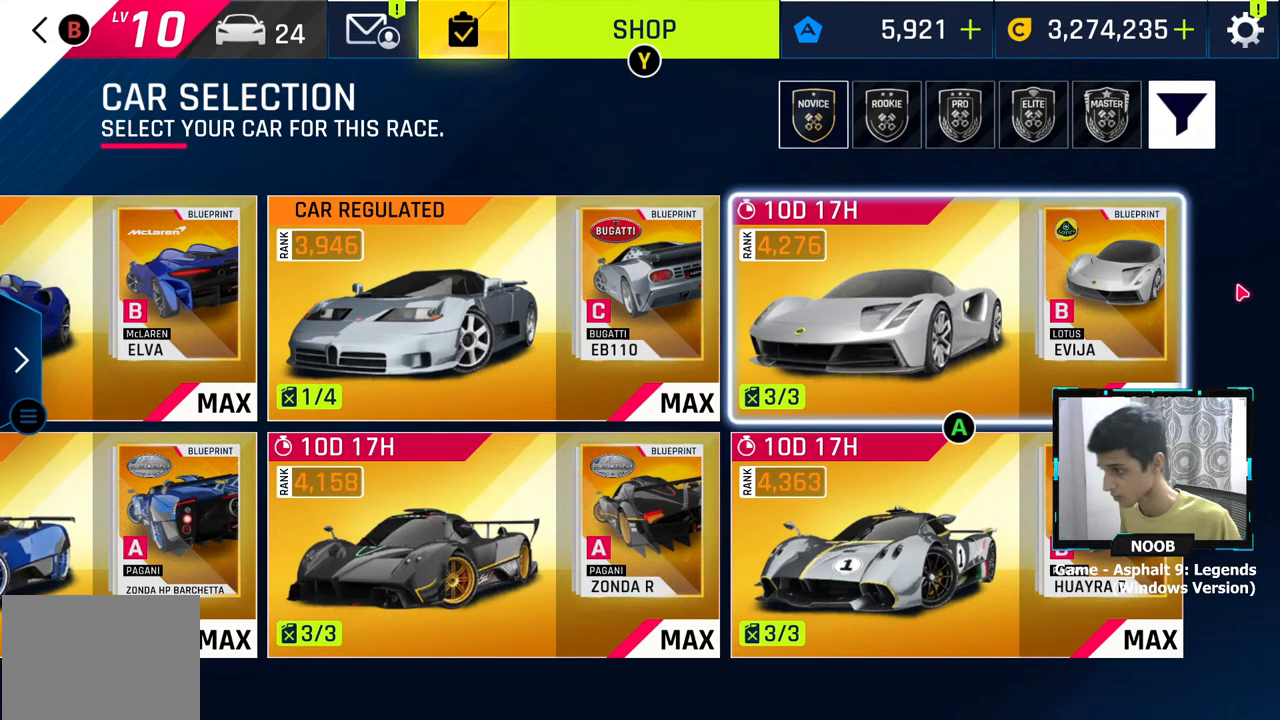
{"buttons": [], "left_stick": "center", "right_stick": "center", "events": [[17, "left_stick", "left"], [167, "left_stick", "center"], [217, "left_stick", "left"], [367, "left_stick", "center"]]}
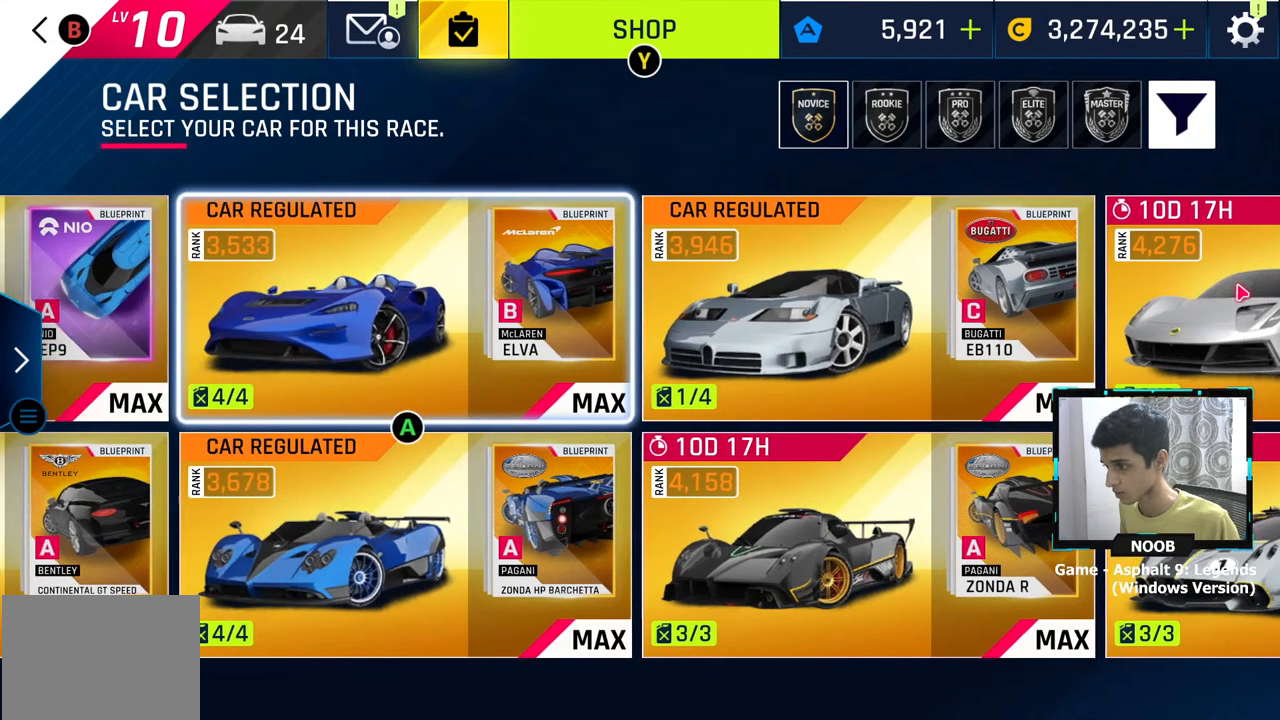
{"buttons": [], "left_stick": "center", "right_stick": "center", "events": [[50, "left_stick", "down"], [183, "left_stick", "center"]]}
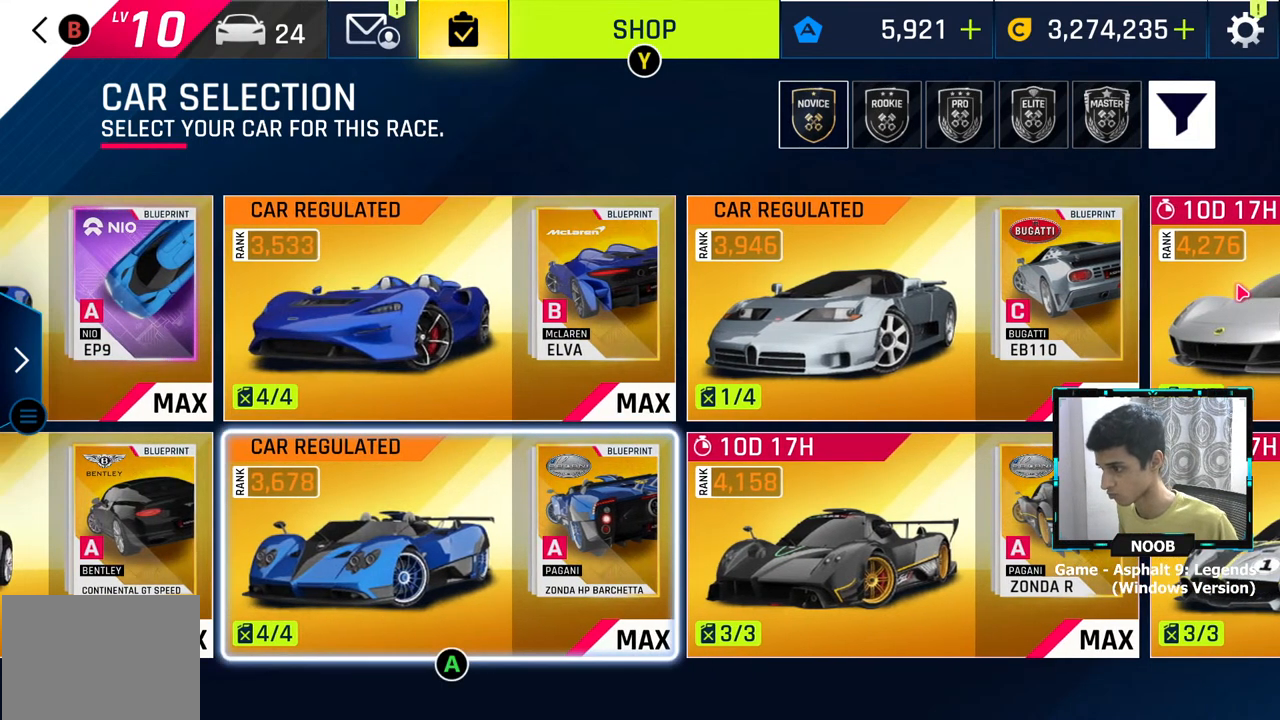
{"buttons": [], "left_stick": "center", "right_stick": "center", "events": [[217, "left_stick", "right"], [367, "left_stick", "center"]]}
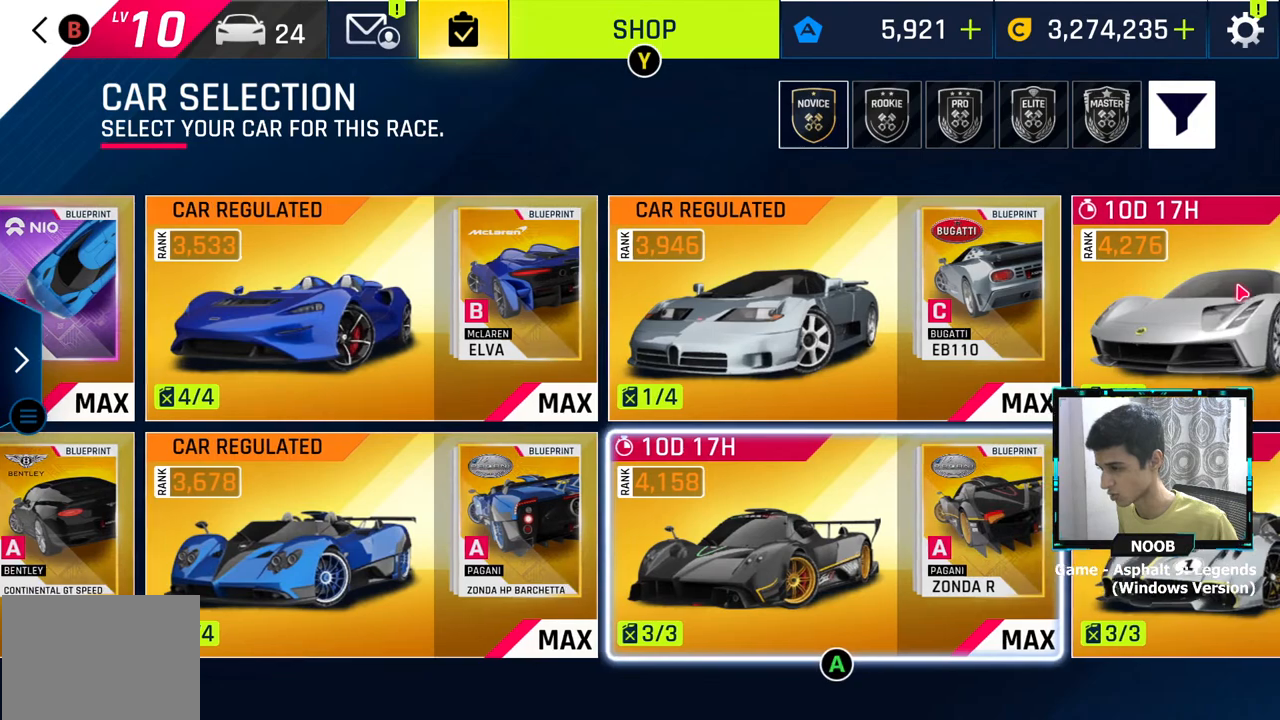
{"buttons": [], "left_stick": "center", "right_stick": "center", "events": [[183, "left_stick", "left"], [300, "left_stick", "center"]]}
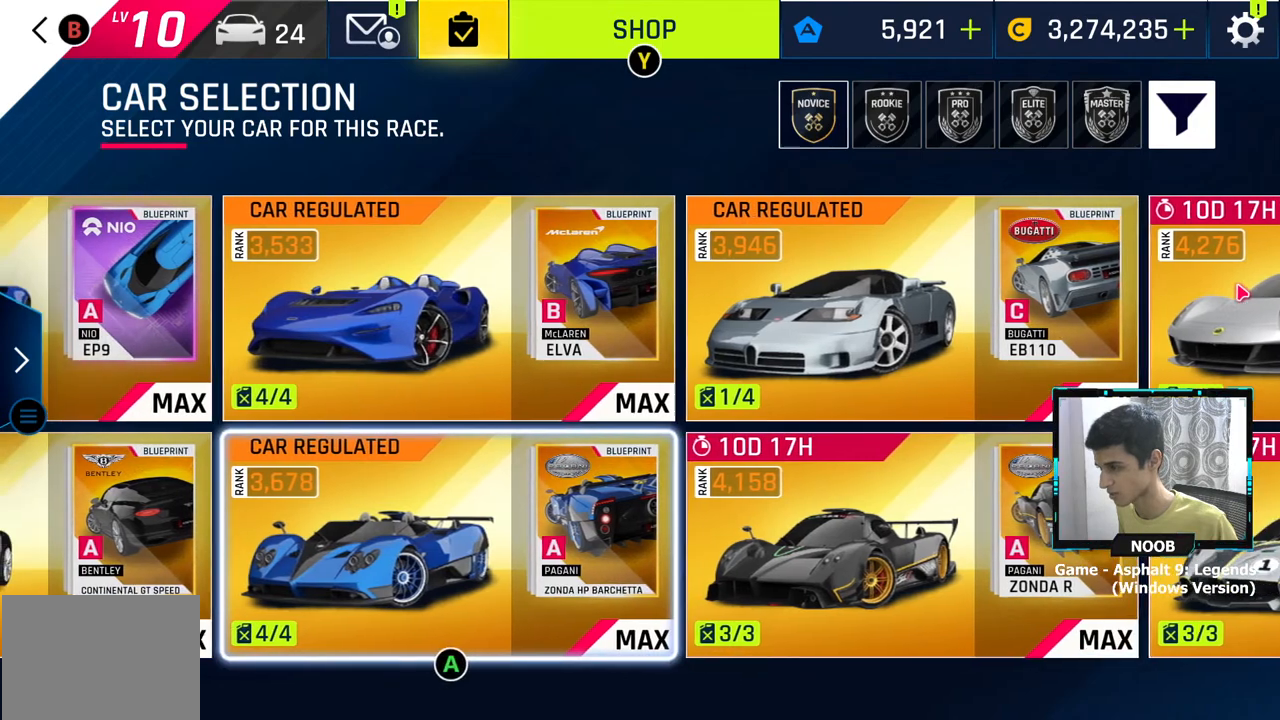
{"buttons": [], "left_stick": "center", "right_stick": "center", "events": [[250, "left_stick", "right"], [384, "left_stick", "center"]]}
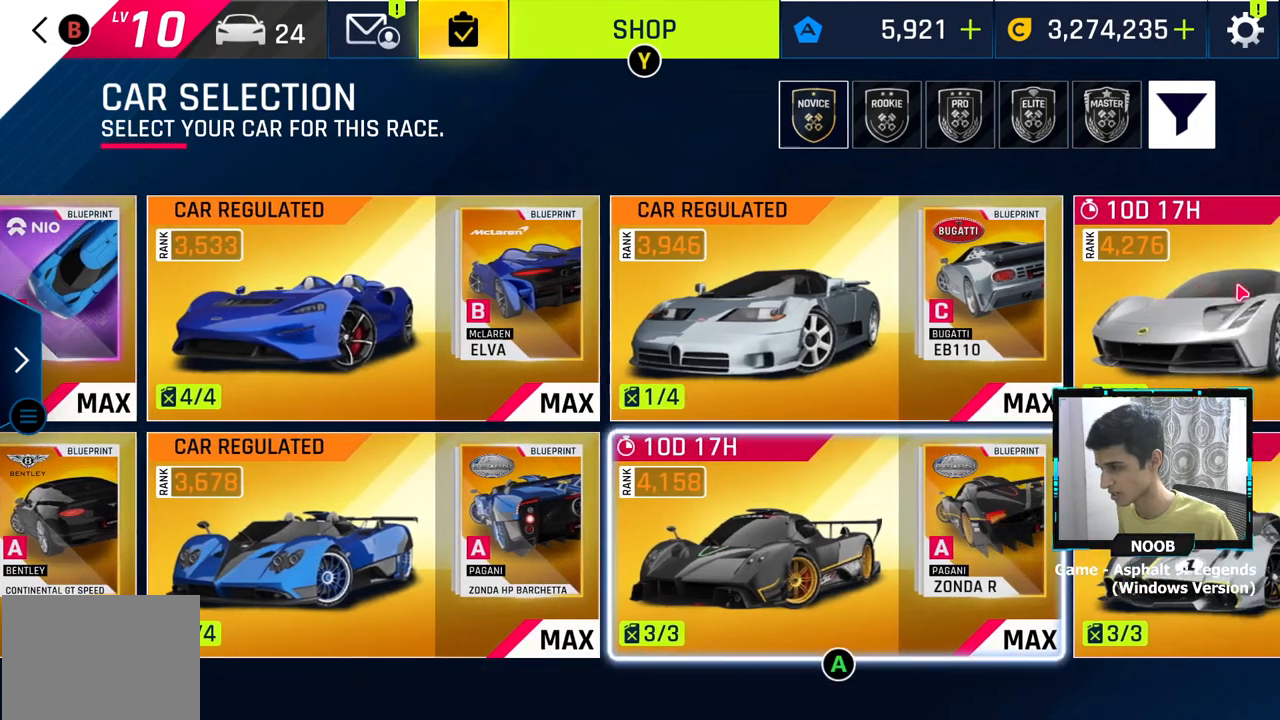
{"buttons": [], "left_stick": "center", "right_stick": "center", "events": []}
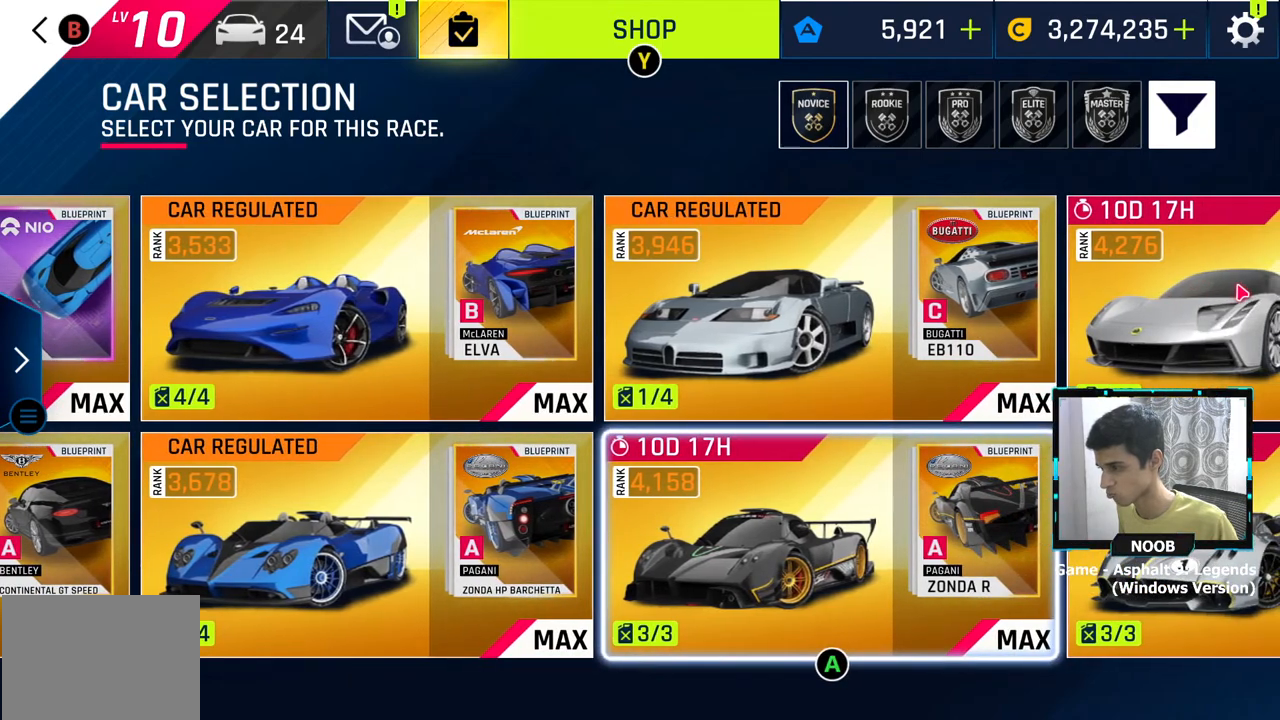
{"buttons": [], "left_stick": "center", "right_stick": "center", "events": []}
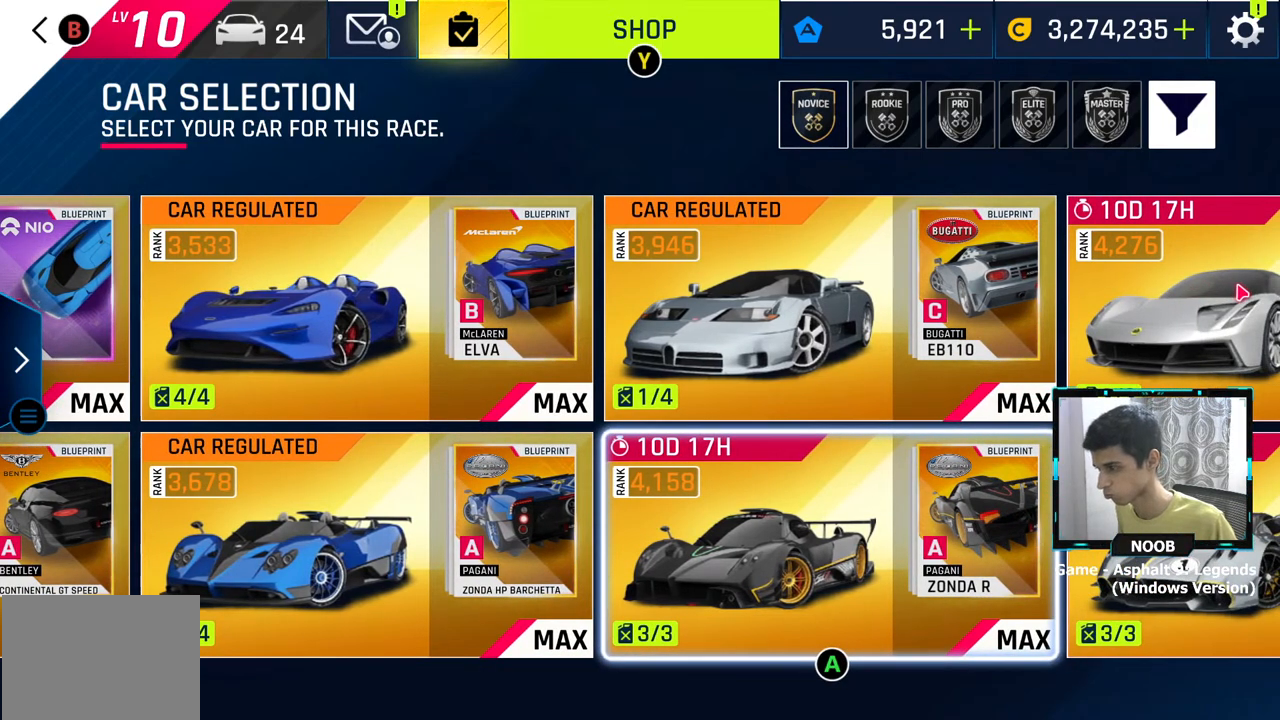
{"buttons": [], "left_stick": "left", "right_stick": "center", "events": [[467, "left_stick", "left"]]}
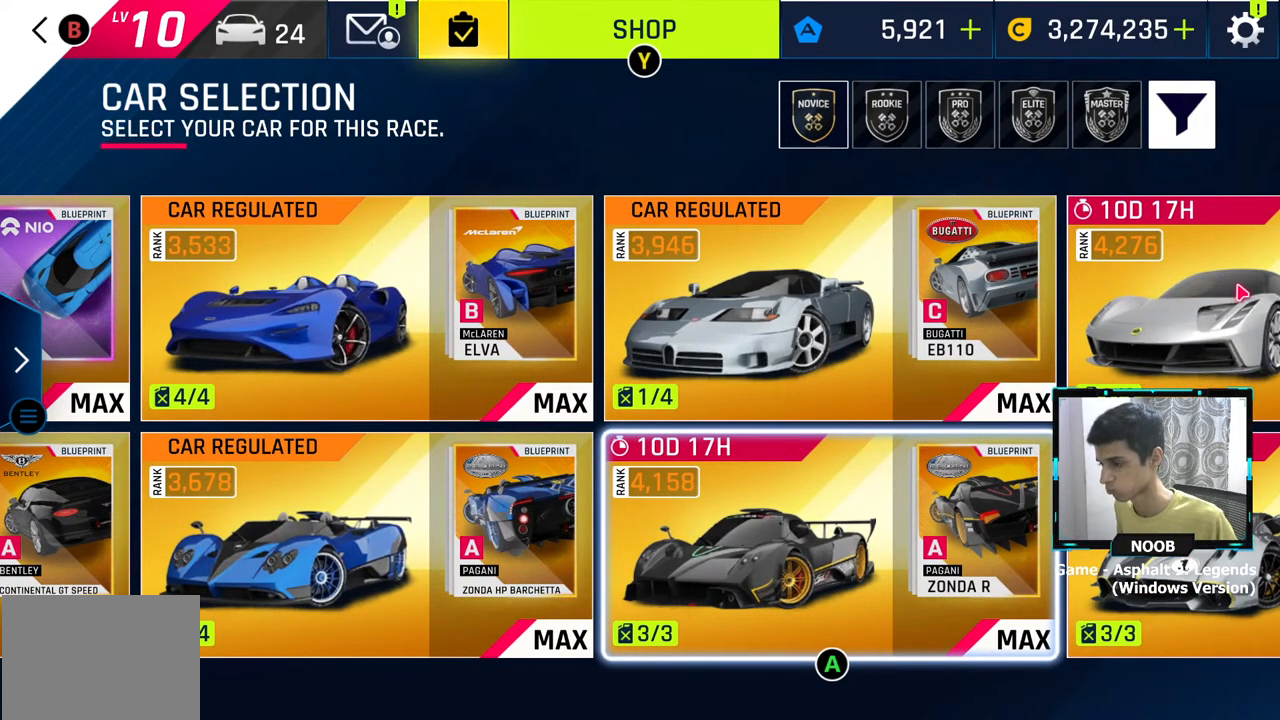
{"buttons": [], "left_stick": "center", "right_stick": "center", "events": [[50, "left_stick", "center"]]}